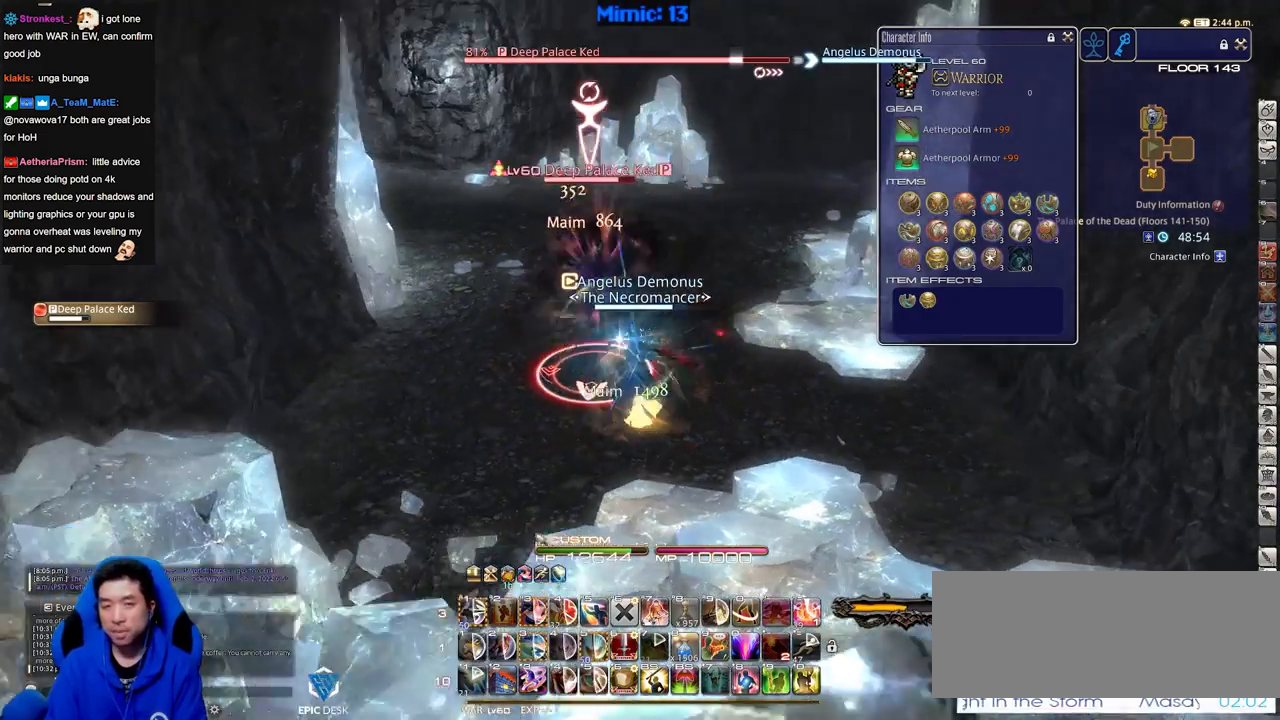
Gameplay with keyboard; each line is a JSON object with the keys held at the frame after it. "events" lists presses ("down") and releases ("up") of ".", "/", "0", "1", "2", "3", "4", "5", "6", "7", "8", "9", "a", "alt_l", "alt_r", "b", "backslash", "backspace", "c", "caps_lock", "comma", "ctrl_l", "ctrl_r", "d", "down", "e", "equals", "escape", "f", "f1", "f10", "f11", "f12", "f2", "f3", "f4", "f5", "f6", "f7", "f8", "f9", "g", "h", "i", "j", "k", "l", "lbracket", "left", "m", "minus", "n", "o", "p", "q", "quote", "r", "rbracket", "return", "right", "s", "semicolon", "shift_l", "shift_r", "space", "super", "t", "tab", "tilde", "u", "up", "v", "w", "x", "y" and "z" between this image and that frame as [ms after this image, input, new state], when the widget could be followed in between. No other keys are recorded. Mouse input is not recorded.
{"keys": ["a"], "events": [[134, "p", "up"], [217, "s", "up"], [317, "w", "down"], [417, "w", "up"], [501, "a", "down"]]}
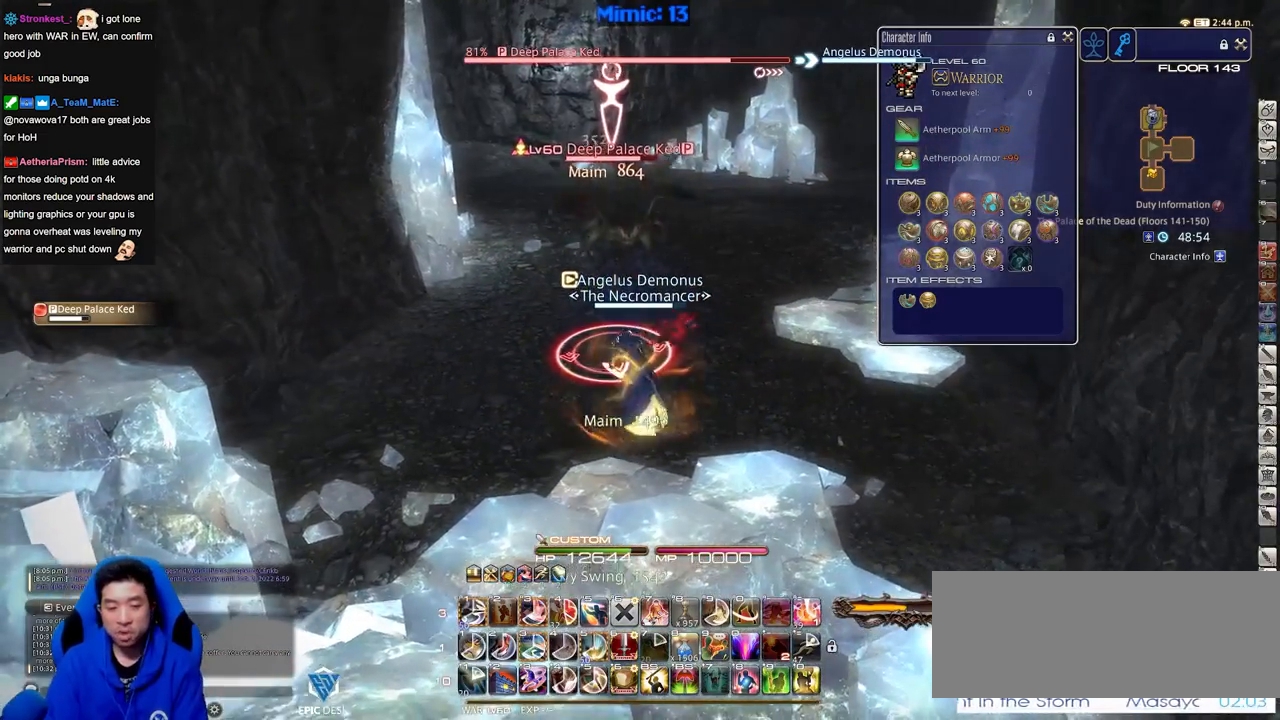
{"keys": [], "events": [[150, "a", "up"], [183, "rbracket", "down"], [183, "w", "down"], [283, "w", "up"], [333, "rbracket", "up"], [333, "w", "down"], [383, "rbracket", "down"], [433, "rbracket", "up"], [467, "w", "up"]]}
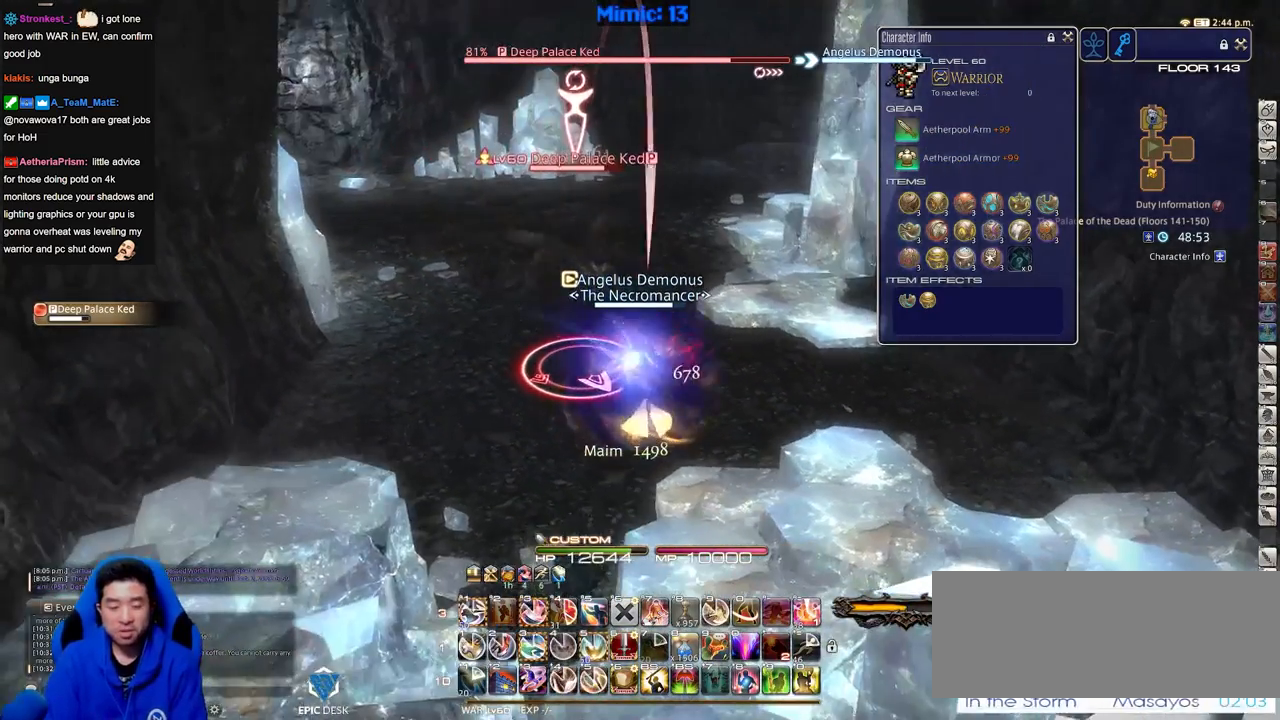
{"keys": ["lbracket", "p"], "events": [[17, "alt_r", "down"], [117, "3", "down"], [200, "3", "up"], [250, "3", "down"], [300, "3", "up"], [350, "alt_r", "up"], [434, "lbracket", "down"], [434, "p", "down"]]}
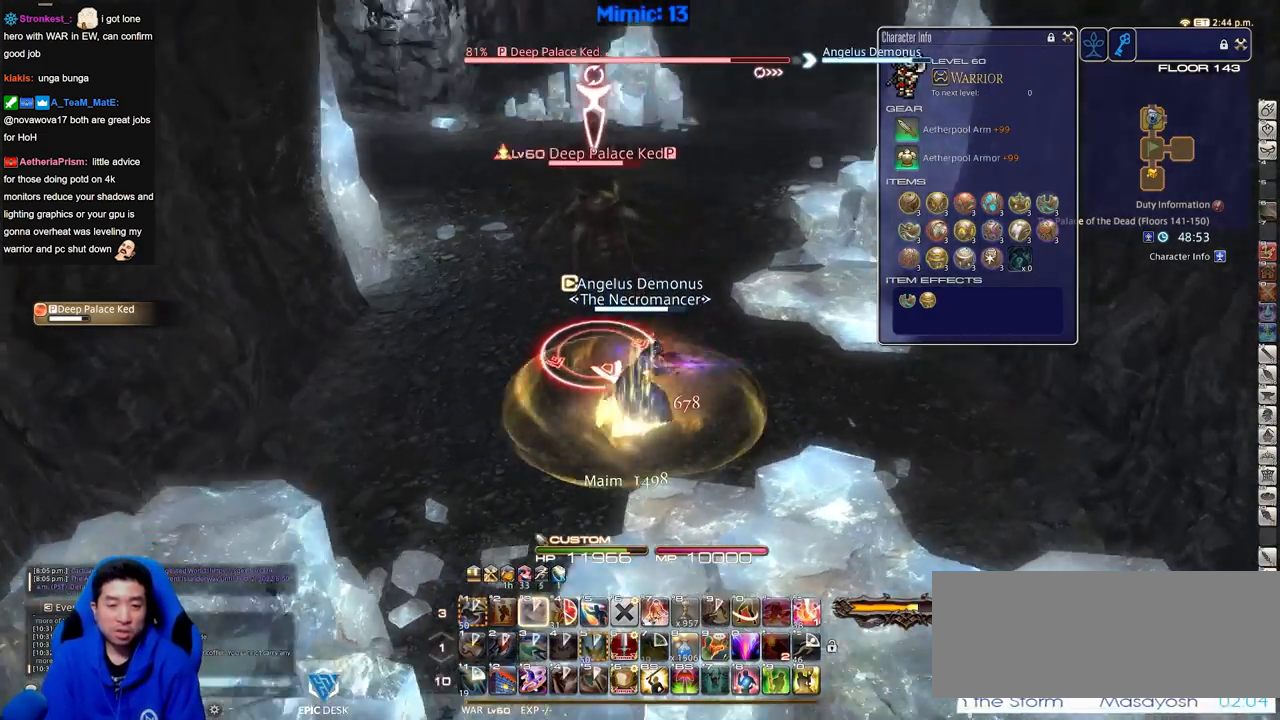
{"keys": [], "events": [[83, "lbracket", "up"], [83, "p", "up"], [133, "d", "down"], [267, "d", "up"]]}
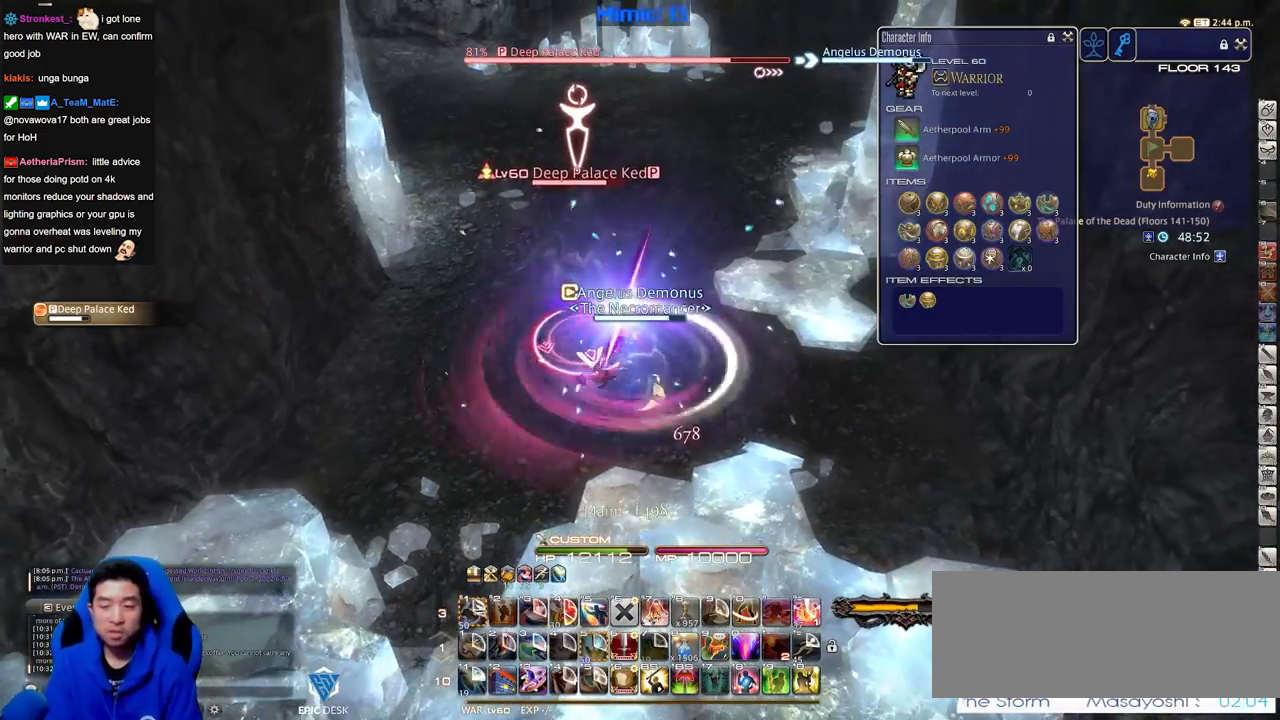
{"keys": ["a", "w"], "events": [[384, "a", "down"], [417, "w", "down"]]}
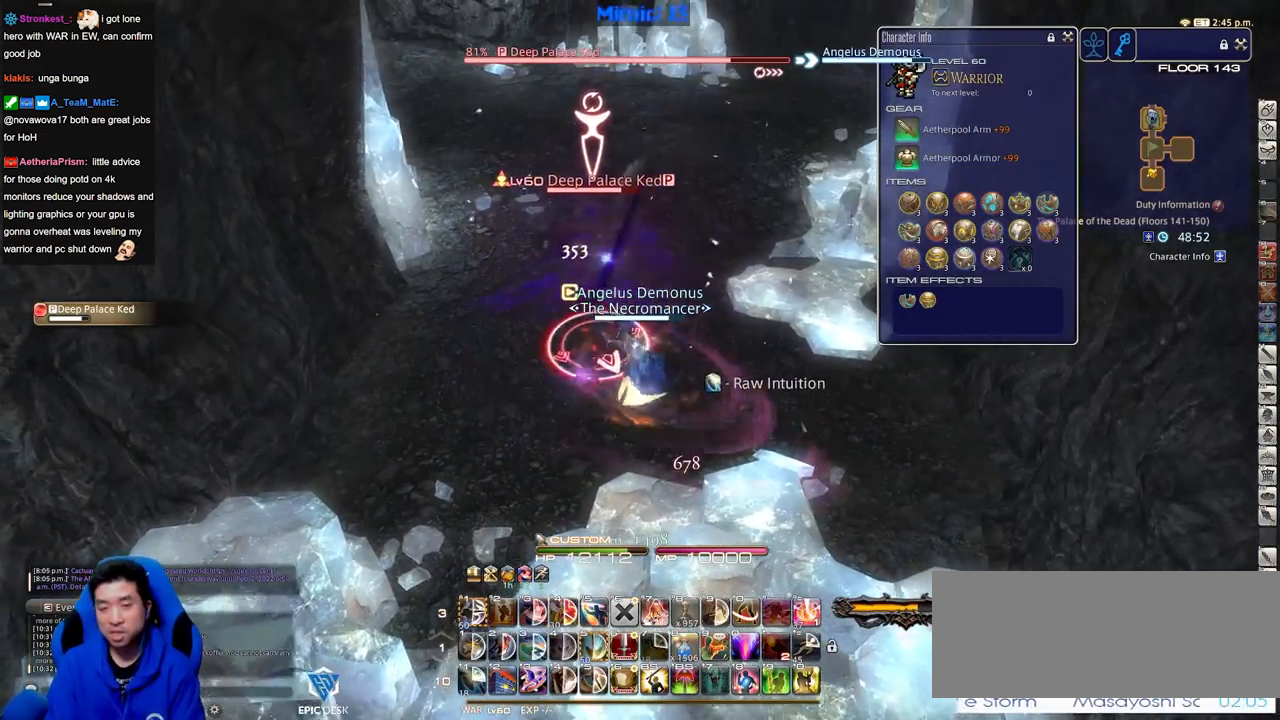
{"keys": ["a"], "events": [[16, "a", "up"], [66, "w", "up"], [483, "a", "down"]]}
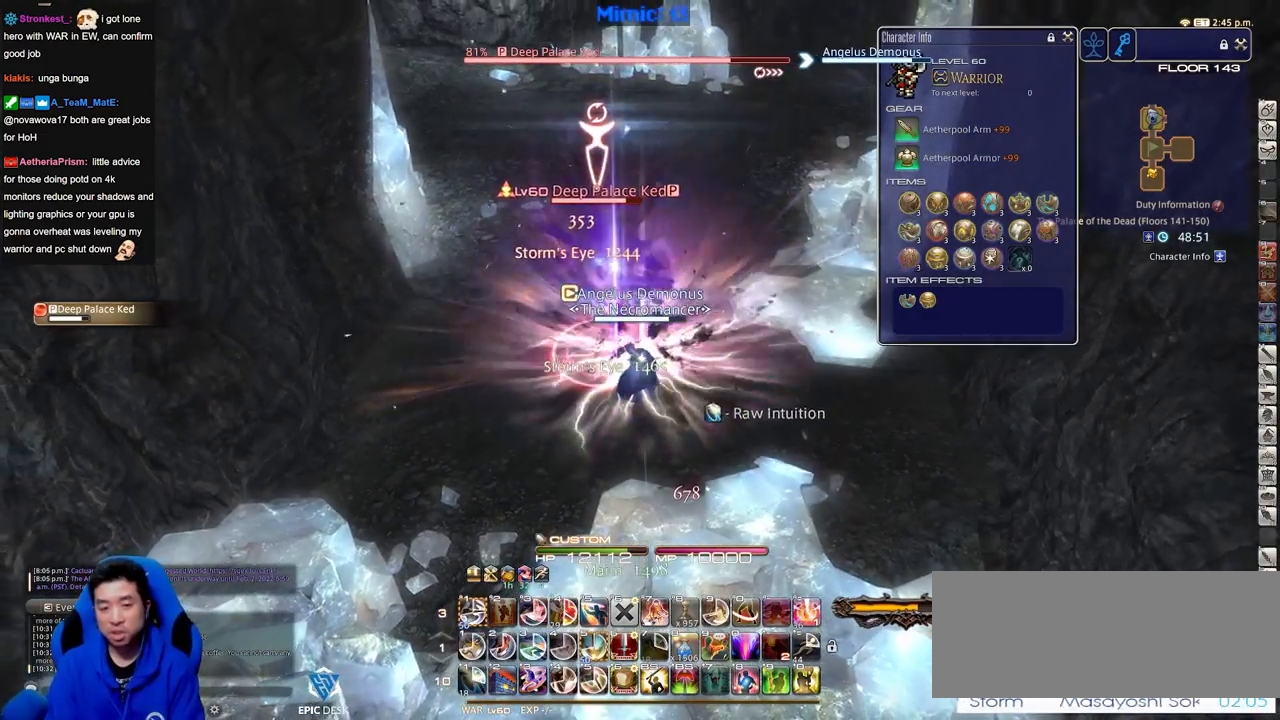
{"keys": [], "events": [[134, "s", "down"], [167, "s", "up"], [217, "w", "down"], [267, "a", "up"], [300, "w", "up"]]}
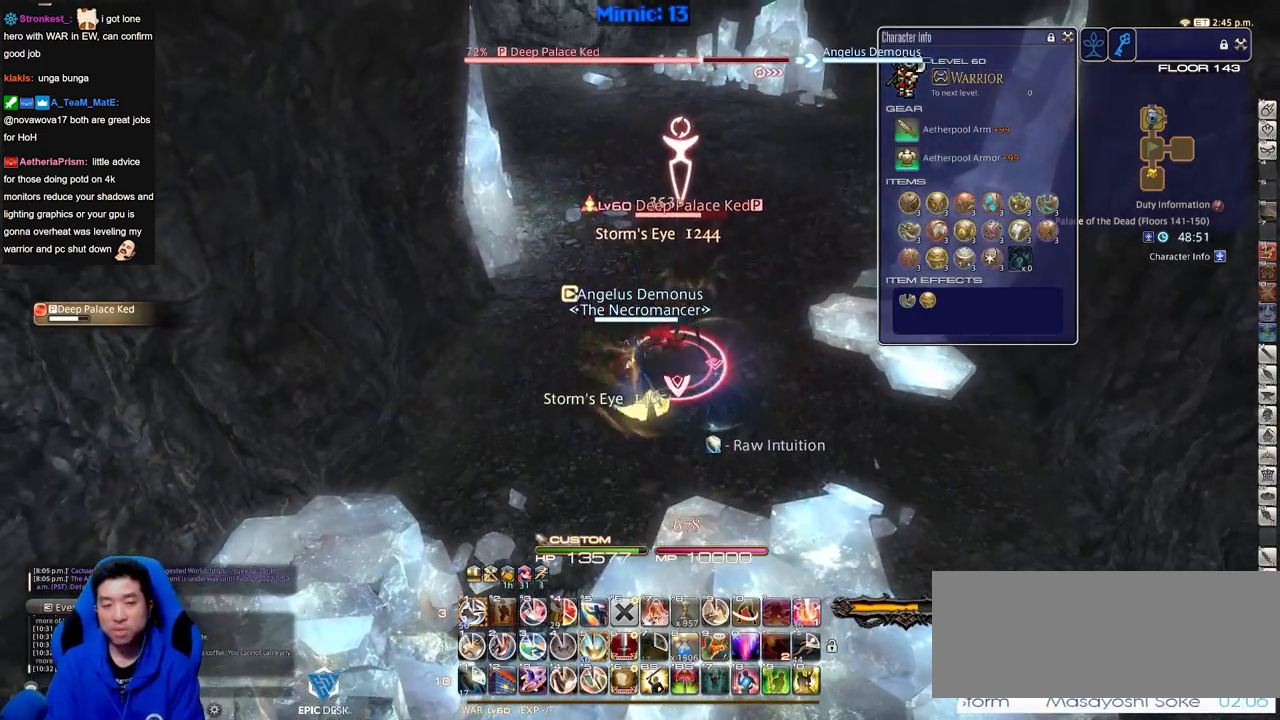
{"keys": ["minus", "rbracket"], "events": [[216, "alt_r", "down"], [267, "1", "down"], [400, "1", "up"], [400, "alt_r", "up"], [450, "rbracket", "down"], [500, "minus", "down"]]}
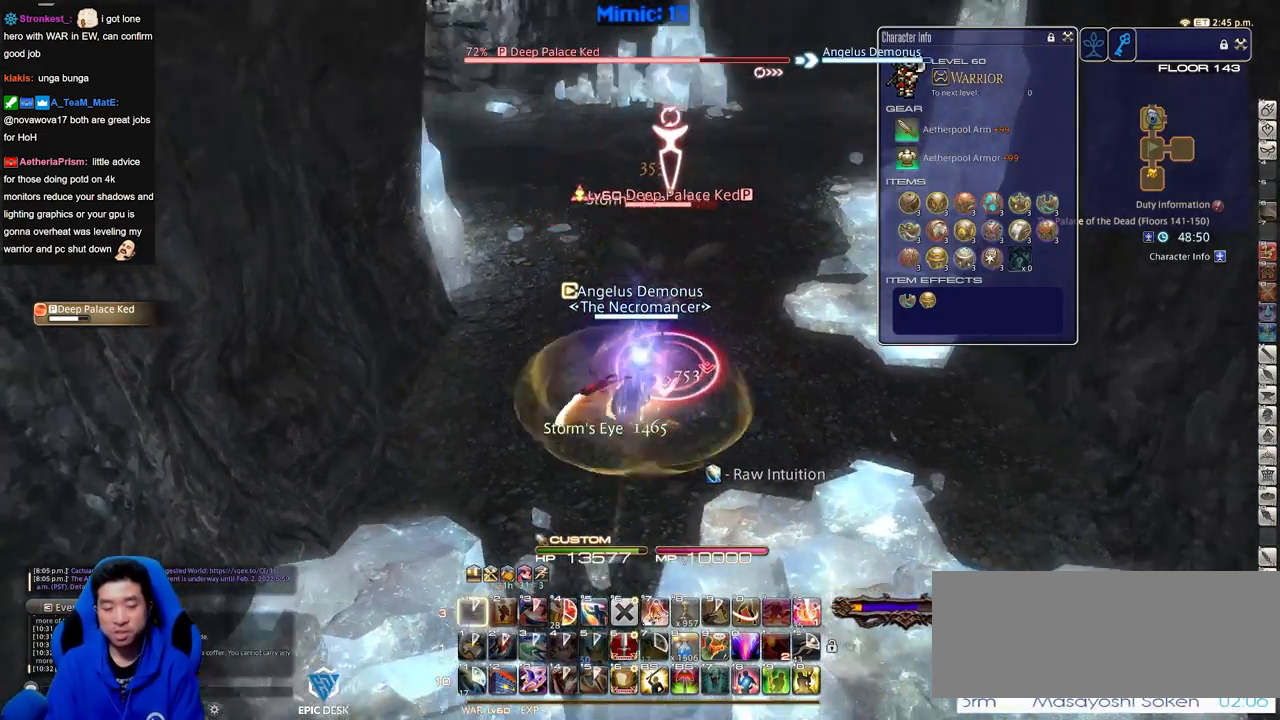
{"keys": [], "events": [[50, "minus", "up"], [50, "rbracket", "up"]]}
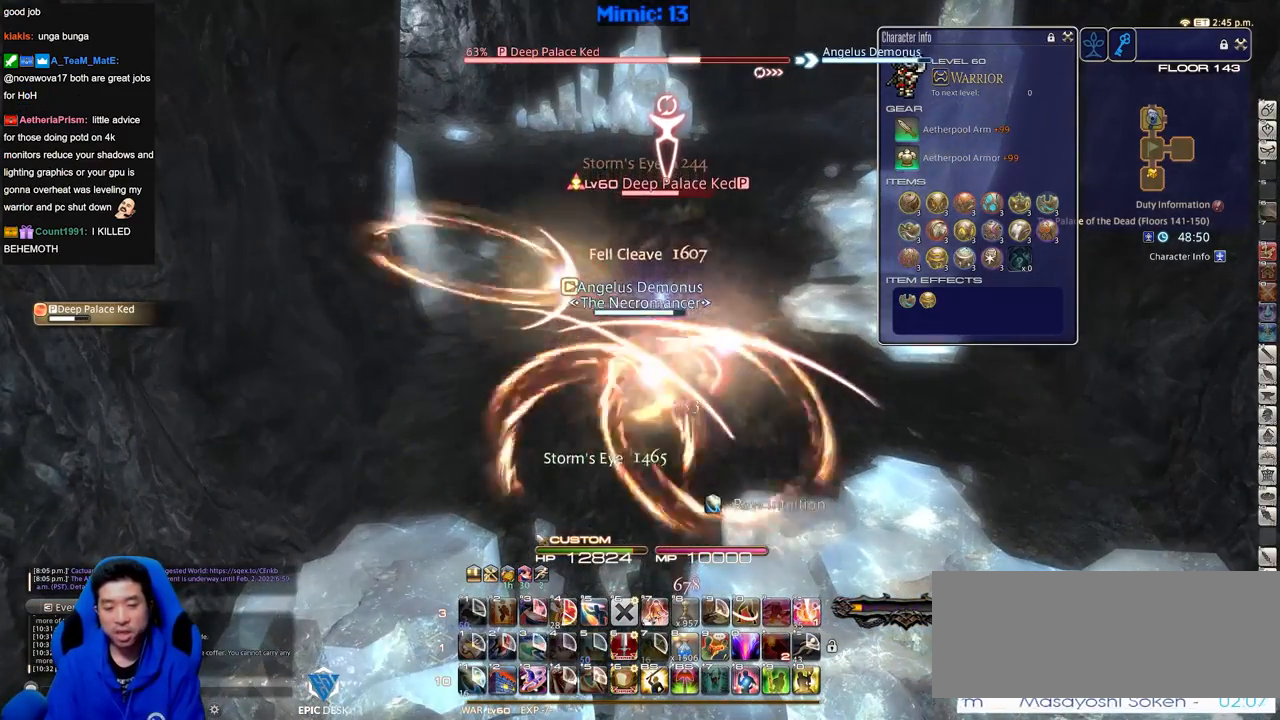
{"keys": [], "events": [[116, "return", "down"], [200, "return", "up"]]}
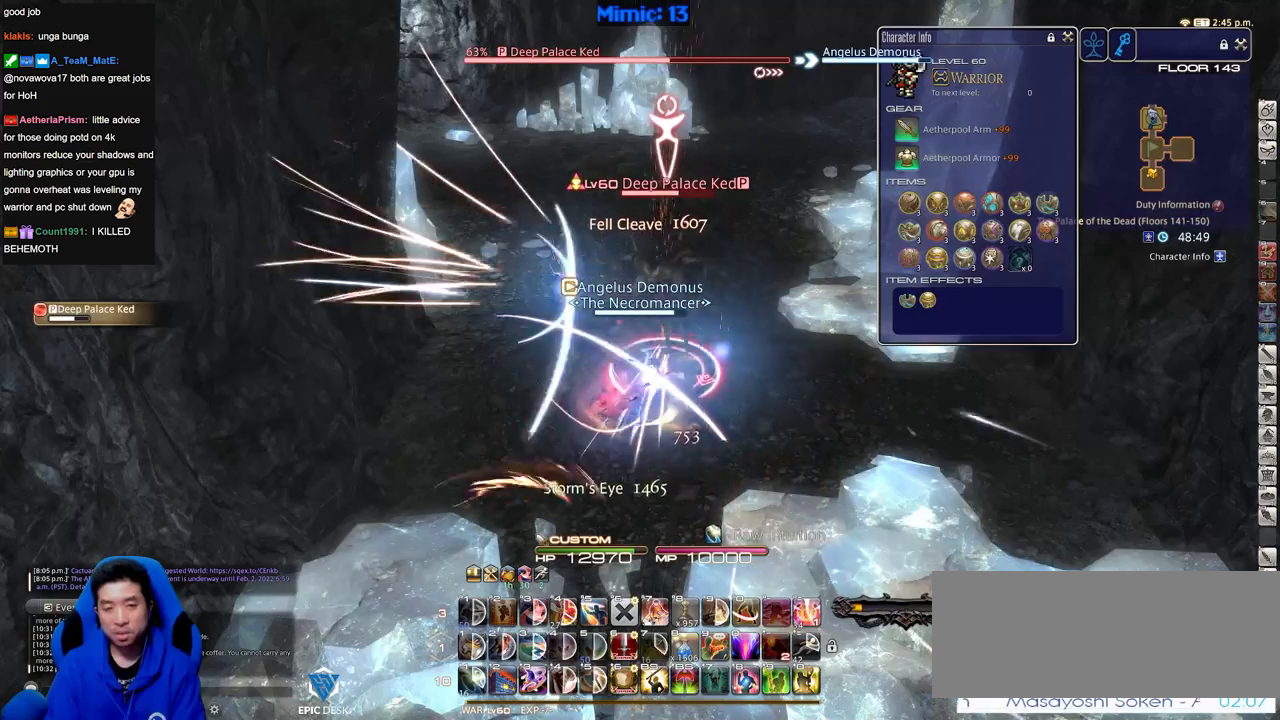
{"keys": [], "events": []}
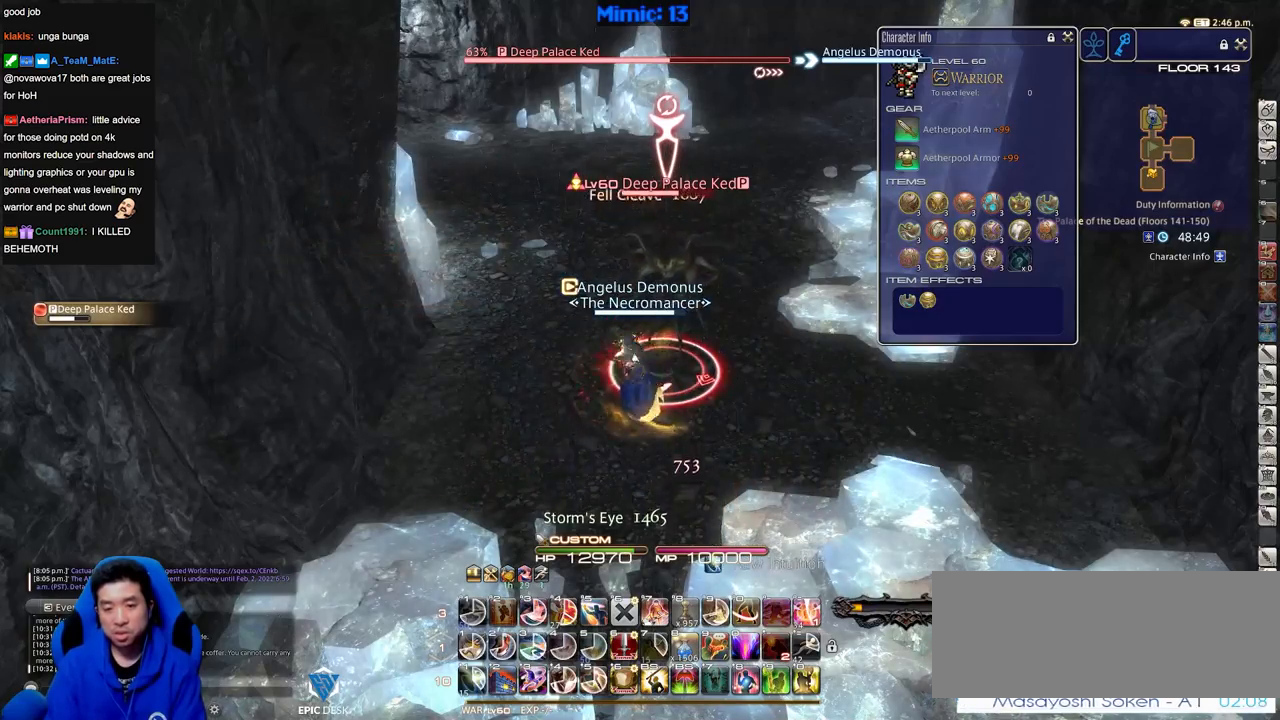
{"keys": [], "events": [[50, "p", "down"], [100, "d", "down"], [150, "p", "up"], [183, "p", "down"], [467, "d", "up"], [467, "p", "up"]]}
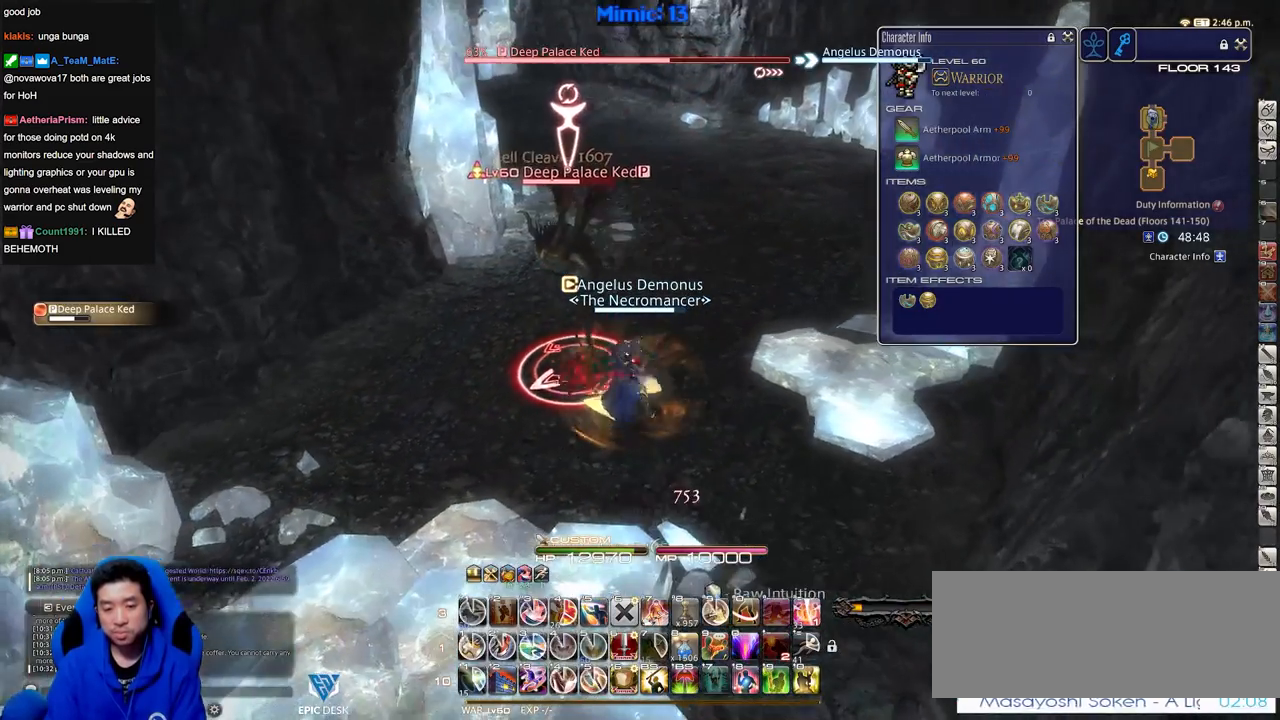
{"keys": [], "events": [[200, "1", "down"], [300, "1", "up"]]}
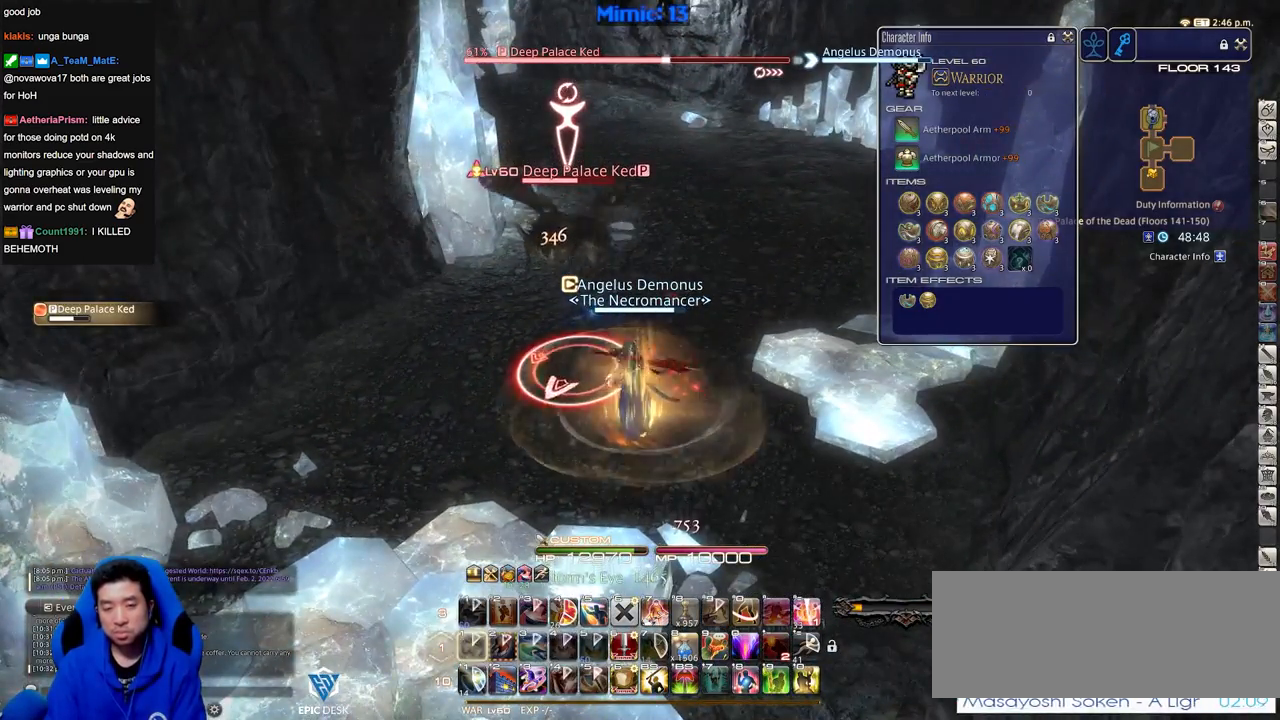
{"keys": ["a", "s"], "events": [[33, "rbracket", "down"], [116, "a", "down"], [267, "rbracket", "up"], [450, "s", "down"]]}
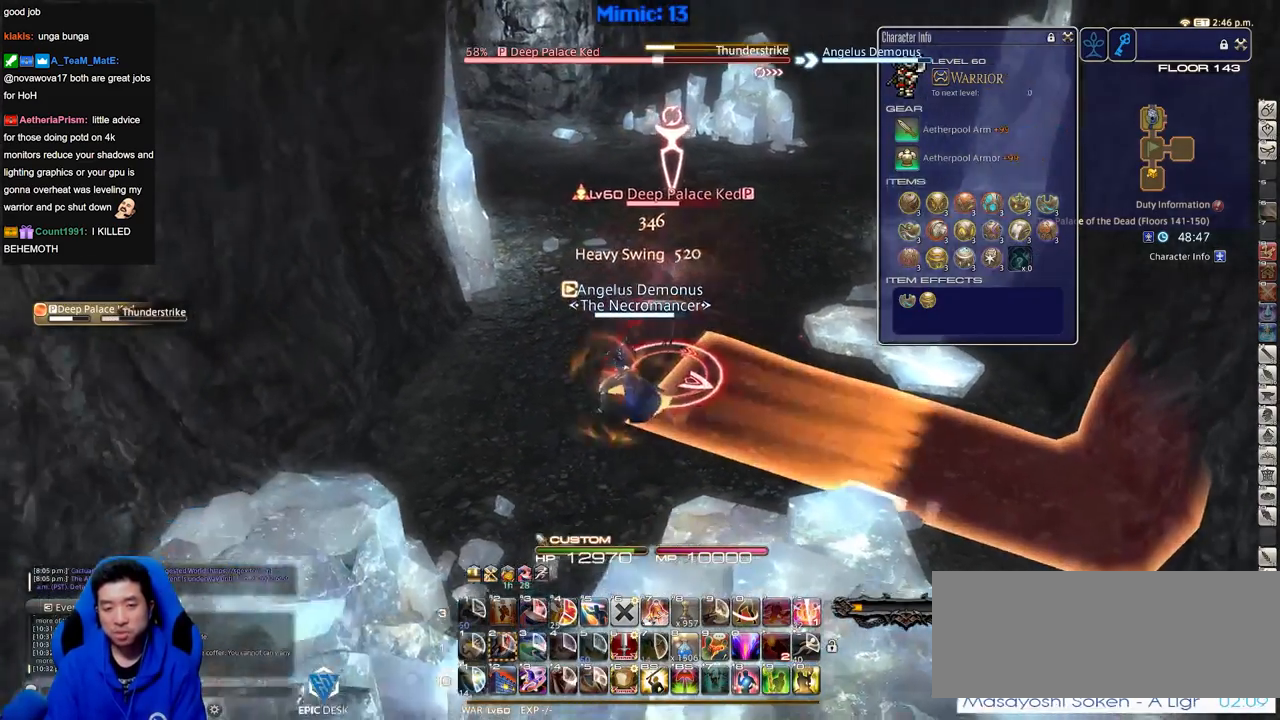
{"keys": [], "events": [[150, "s", "up"], [284, "w", "down"], [417, "a", "up"], [417, "w", "up"]]}
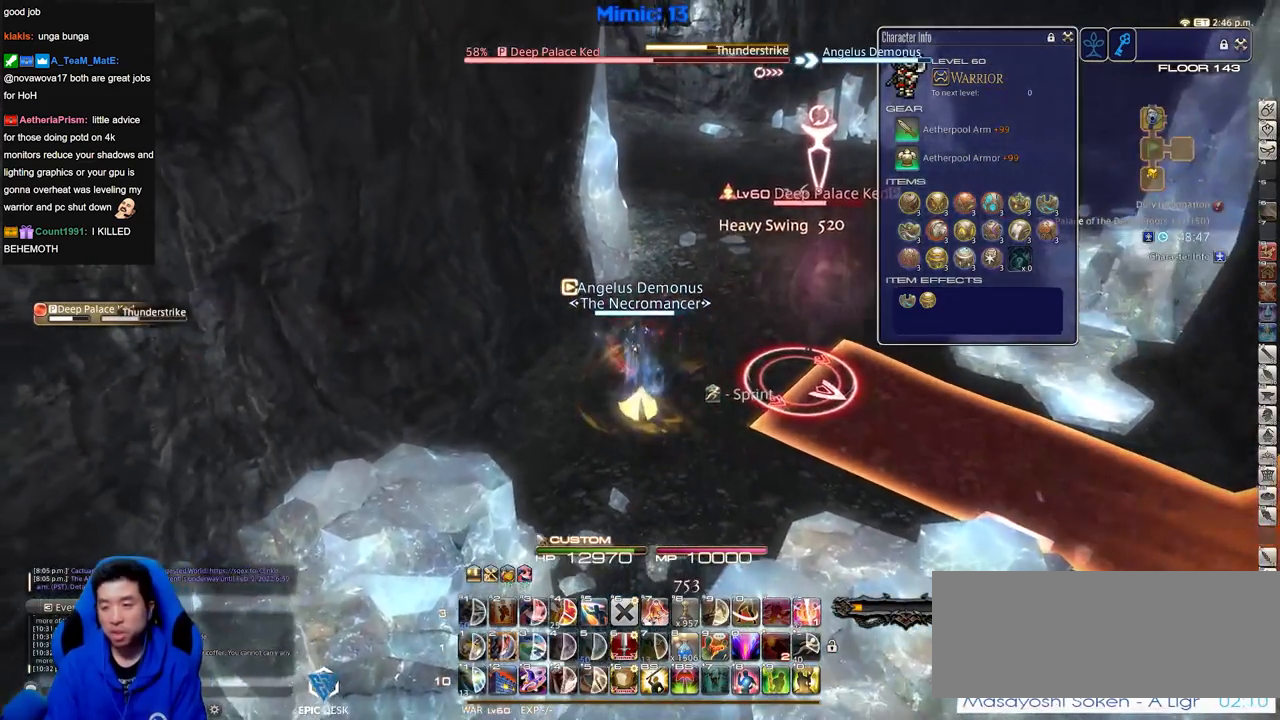
{"keys": [], "events": [[400, "rbracket", "down"], [483, "rbracket", "up"]]}
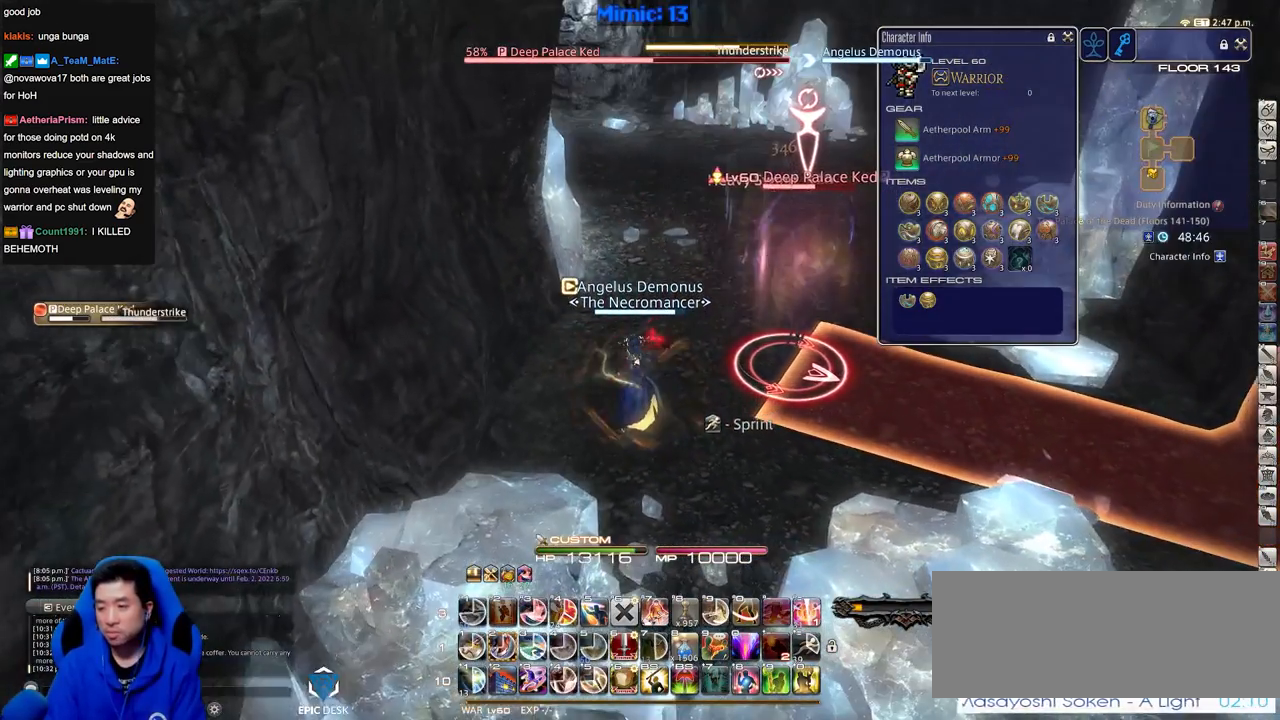
{"keys": ["2"], "events": [[267, "2", "down"], [317, "2", "up"], [401, "2", "down"], [451, "2", "up"], [501, "2", "down"]]}
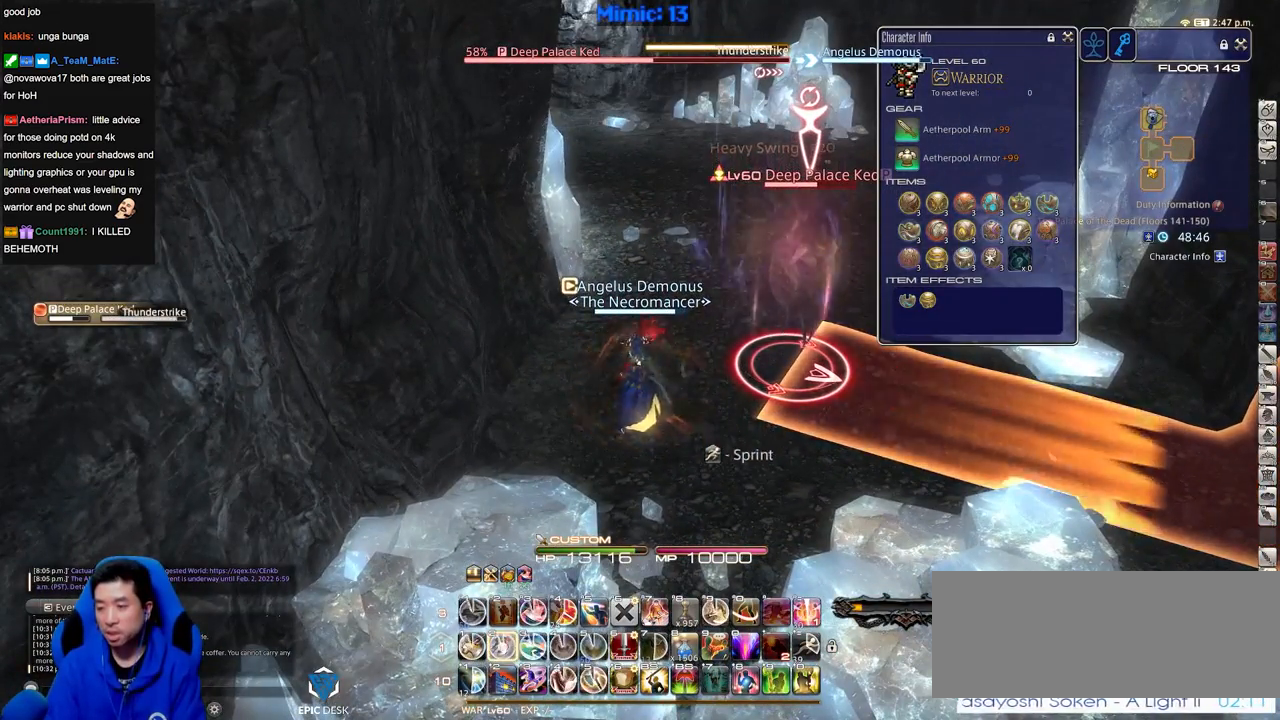
{"keys": [], "events": [[100, "2", "up"], [150, "return", "down"], [233, "return", "up"], [283, "return", "down"], [417, "return", "up"]]}
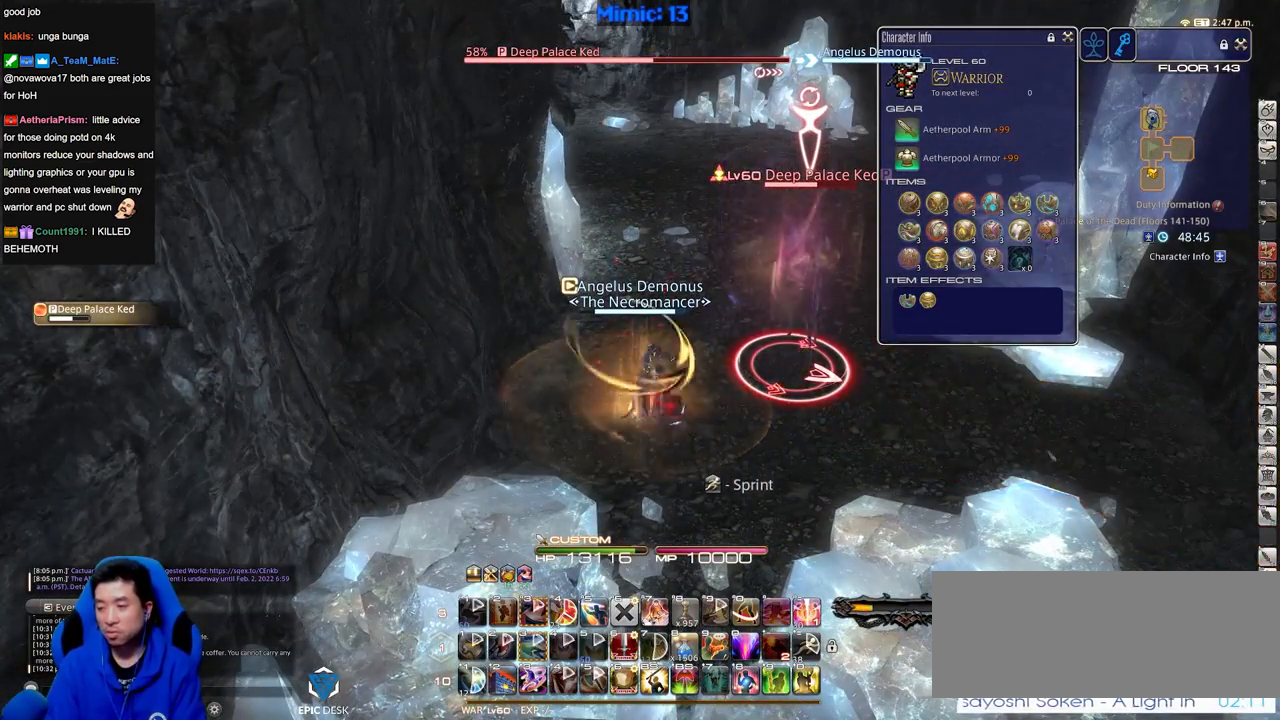
{"keys": ["s"], "events": [[67, "s", "down"]]}
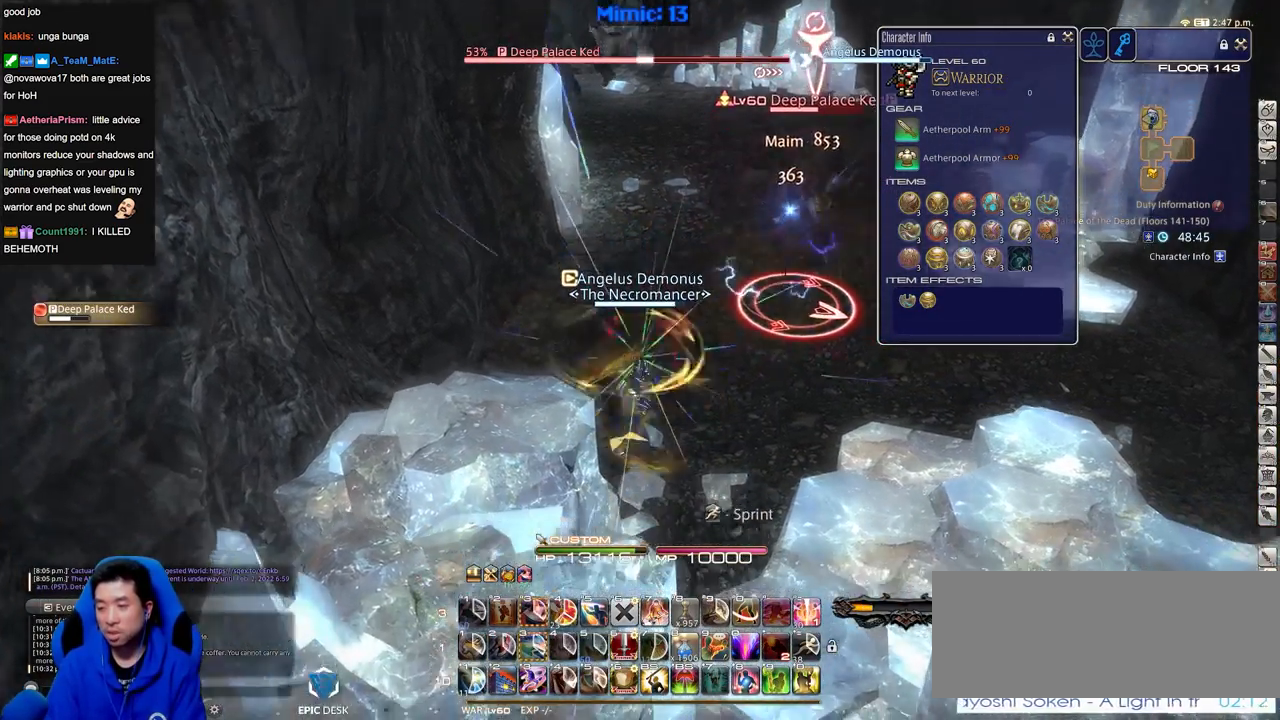
{"keys": [], "events": [[33, "d", "down"], [33, "s", "up"], [317, "w", "down"], [400, "d", "up"], [500, "w", "up"]]}
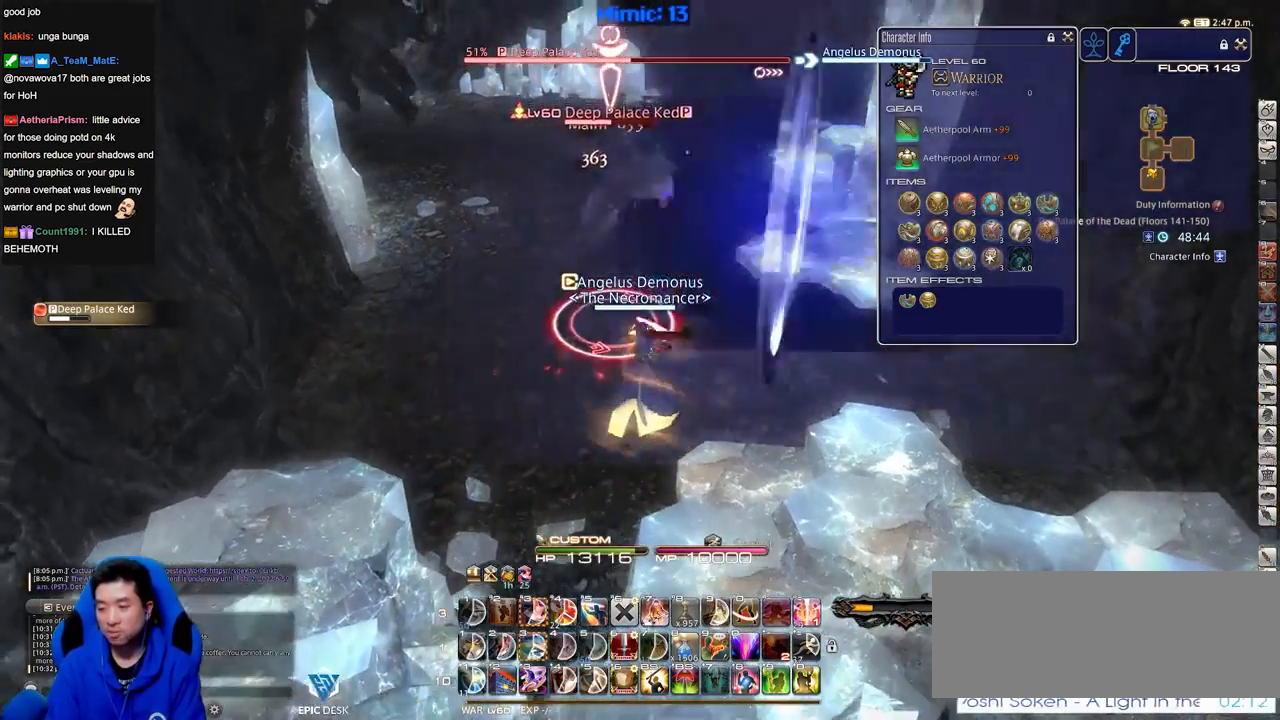
{"keys": ["w"], "events": [[100, "w", "down"], [184, "p", "down"], [184, "w", "up"], [234, "p", "up"], [234, "w", "down"], [284, "minus", "down"], [334, "p", "down"], [384, "minus", "up"], [384, "p", "up"]]}
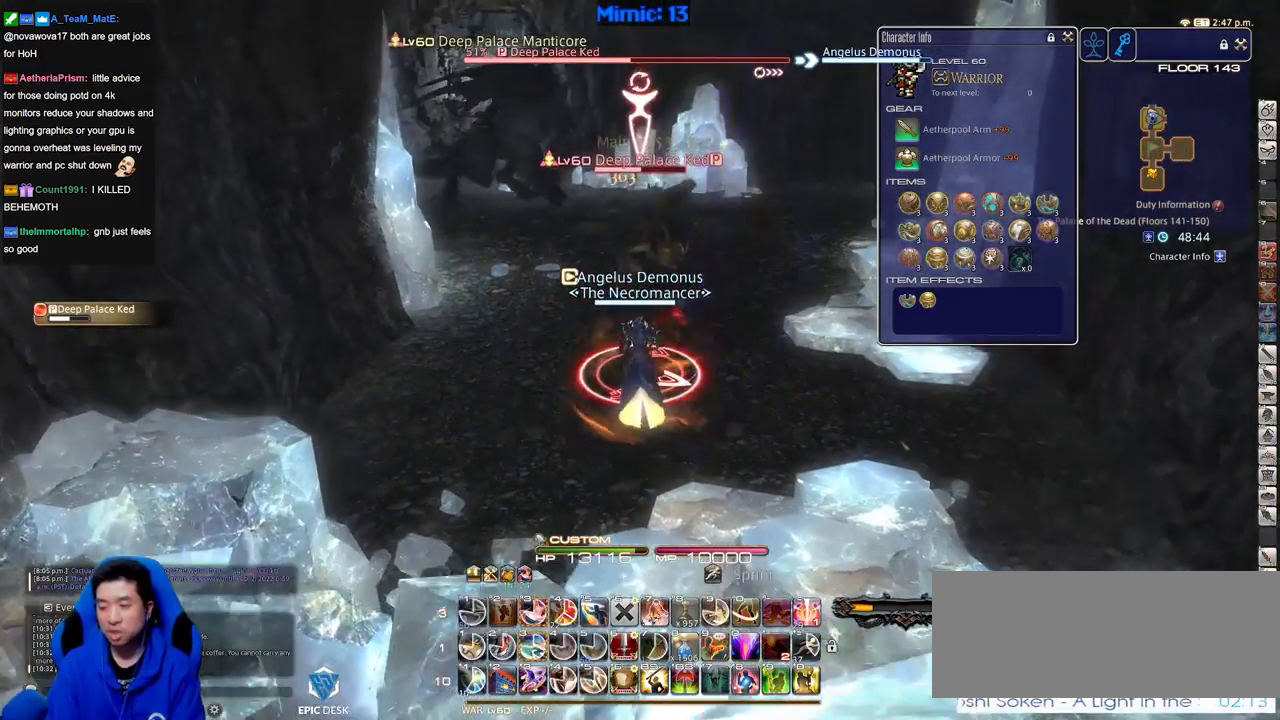
{"keys": ["3", "rbracket"], "events": [[16, "w", "up"], [166, "3", "down"], [250, "3", "up"], [300, "3", "down"], [350, "3", "up"], [383, "3", "down"], [483, "rbracket", "down"]]}
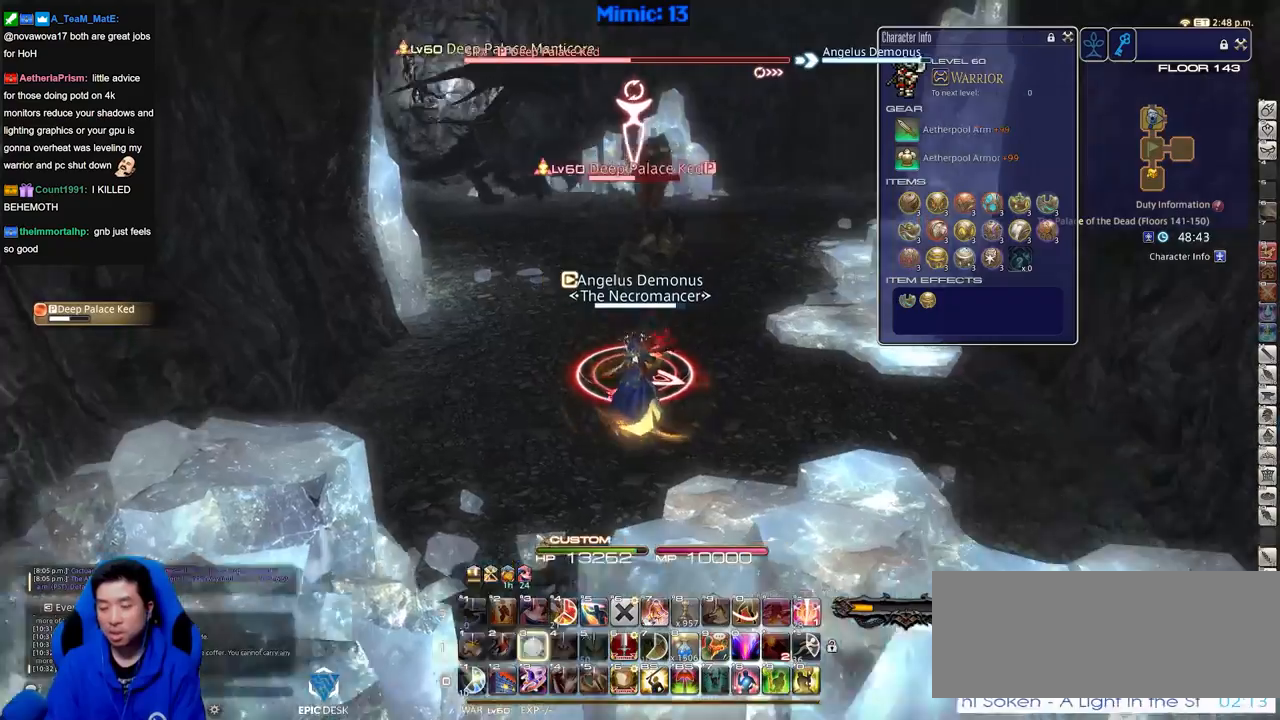
{"keys": ["d", "p"], "events": [[33, "3", "up"], [117, "rbracket", "up"], [451, "p", "down"], [501, "d", "down"]]}